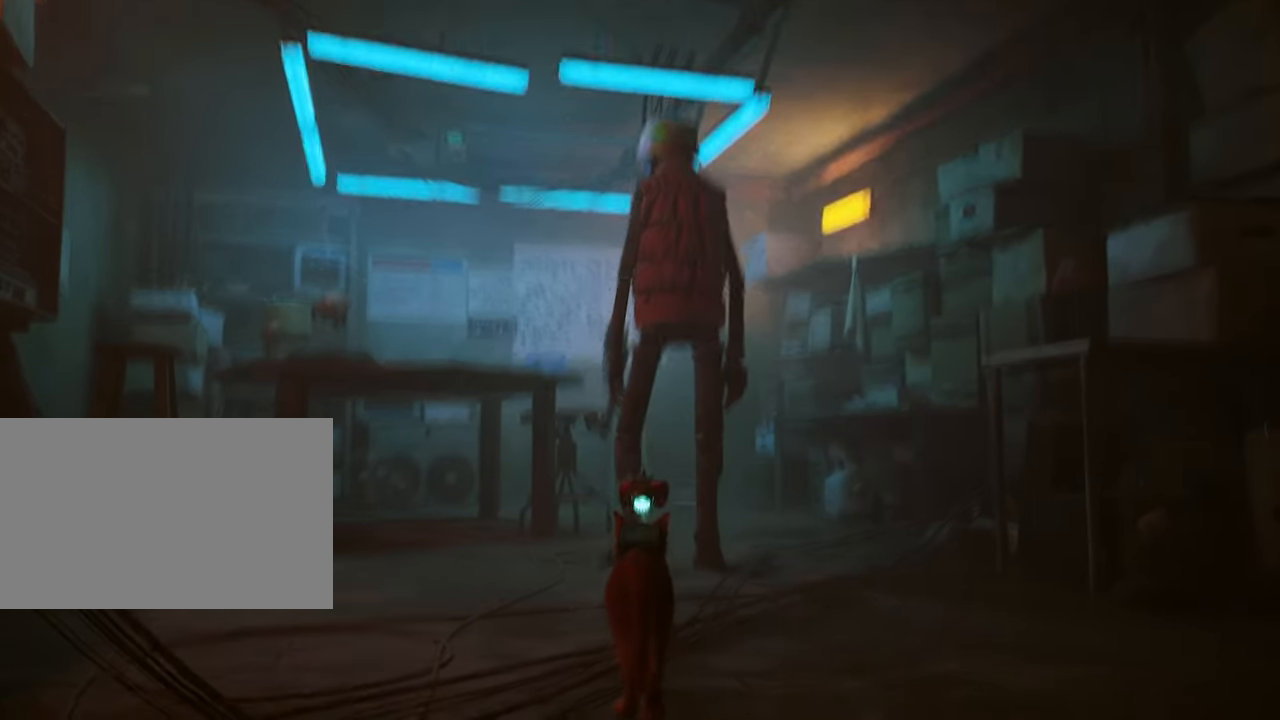
Gameplay with keyboard and mouse; each line is a JSON object with the keys and mouse buttons held at the frame after it. "events" lists presses ("down") and releases ("up") of "1", "2", "3", "4", "5", "a", "alt", "c", "caps_lock", "ctrl", "d", "e", "f", "g", "q", "r", "s", "shift", "space", "t", "tab", "v", "w", "x", "z", "mouse_left", "mouse_wheel" and "mouse_right" between this image and that frame as [ms after this image, input, new state], when the widget could be followed in between. "mouse_left", "mouse_wheel", "mouse_right" = the "left", "wheel", "right" buttons of the "mouse" list. No other keys are recorded. "wheel" means that the mouse wheel is clicked or scrolled. "mouse_move" is the direction in which the mouse moves at that frame (one of eight, or "still"), when it could be read.
{"keys": ["a", "w"], "mouse": [], "mouse_move": "still", "events": [[33, "w", "down"], [117, "a", "down"]]}
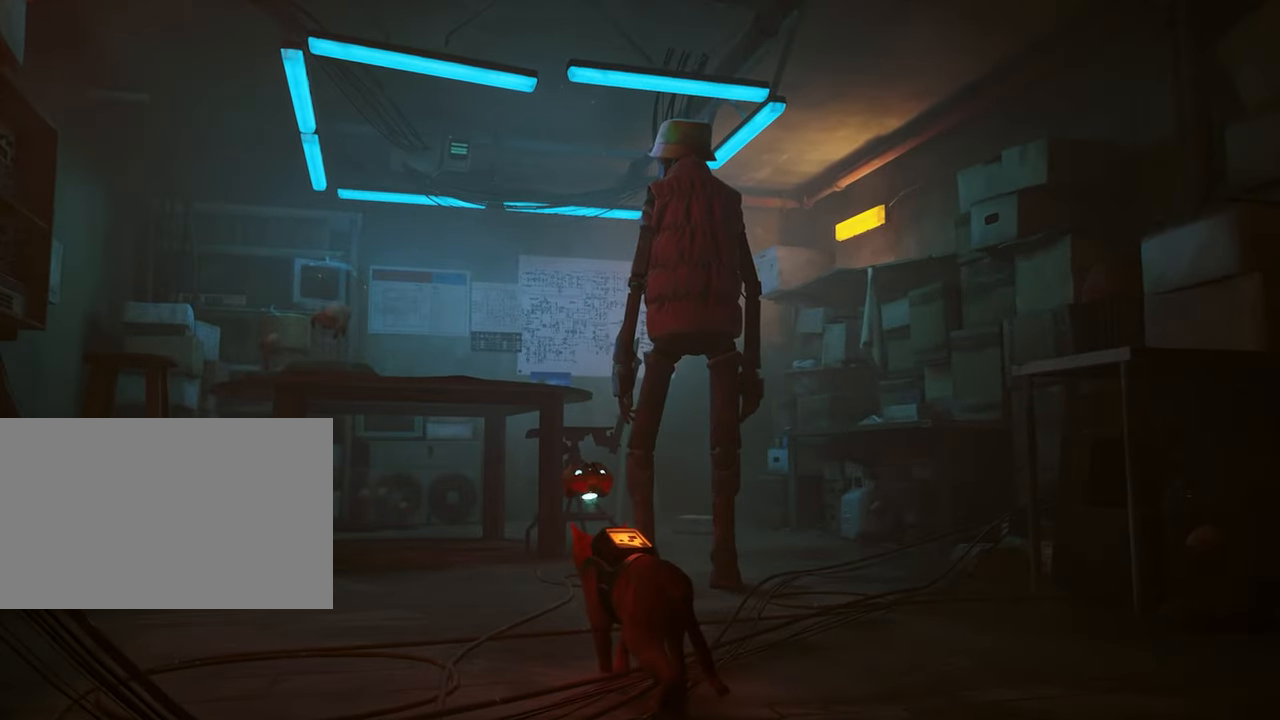
{"keys": ["a", "w"], "mouse": [], "mouse_move": "still", "events": []}
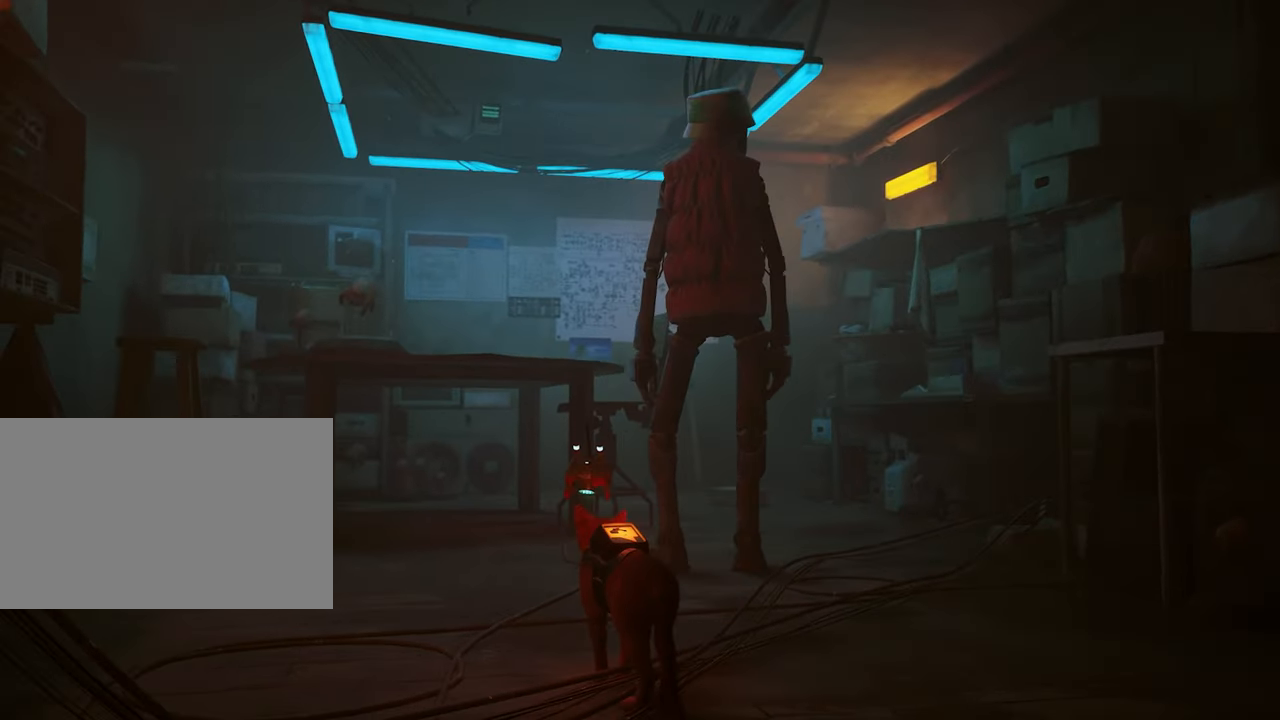
{"keys": [], "mouse": [], "mouse_move": "still", "events": [[200, "a", "up"], [483, "w", "up"]]}
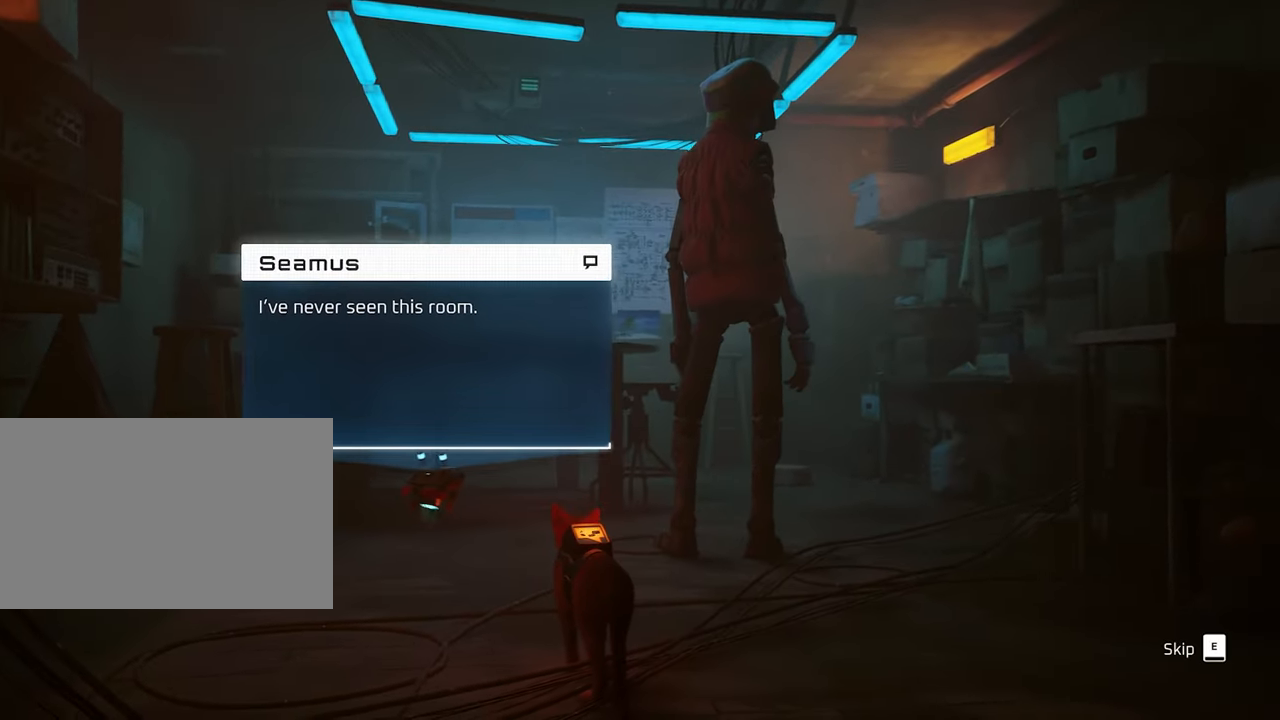
{"keys": [], "mouse": [], "mouse_move": "still", "events": []}
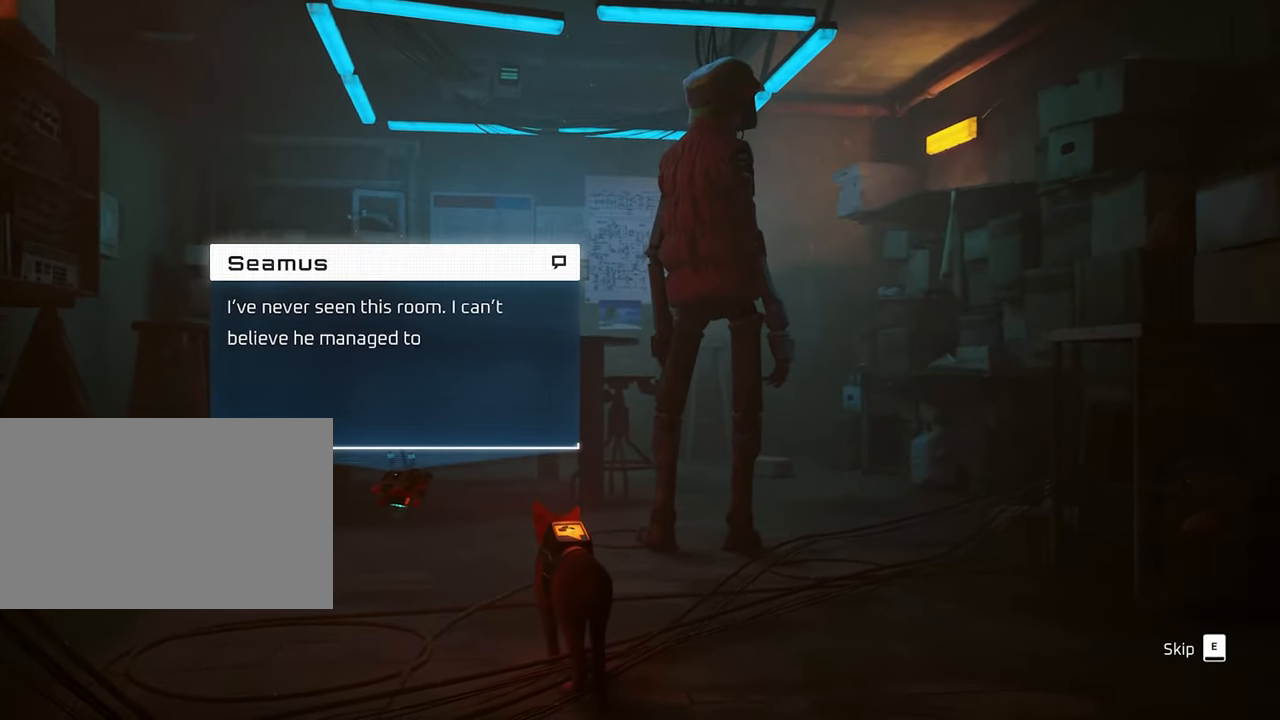
{"keys": [], "mouse": [], "mouse_move": "still", "events": [[100, "e", "down"], [183, "e", "up"]]}
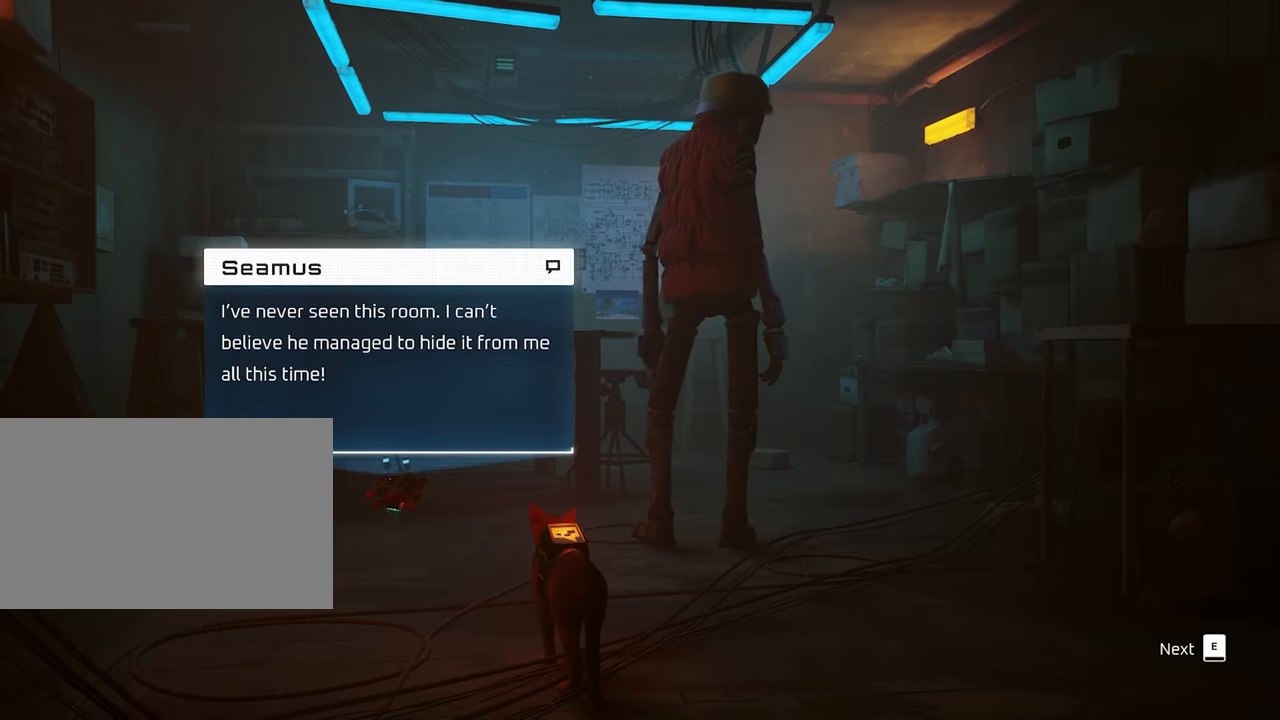
{"keys": [], "mouse": [], "mouse_move": "still", "events": []}
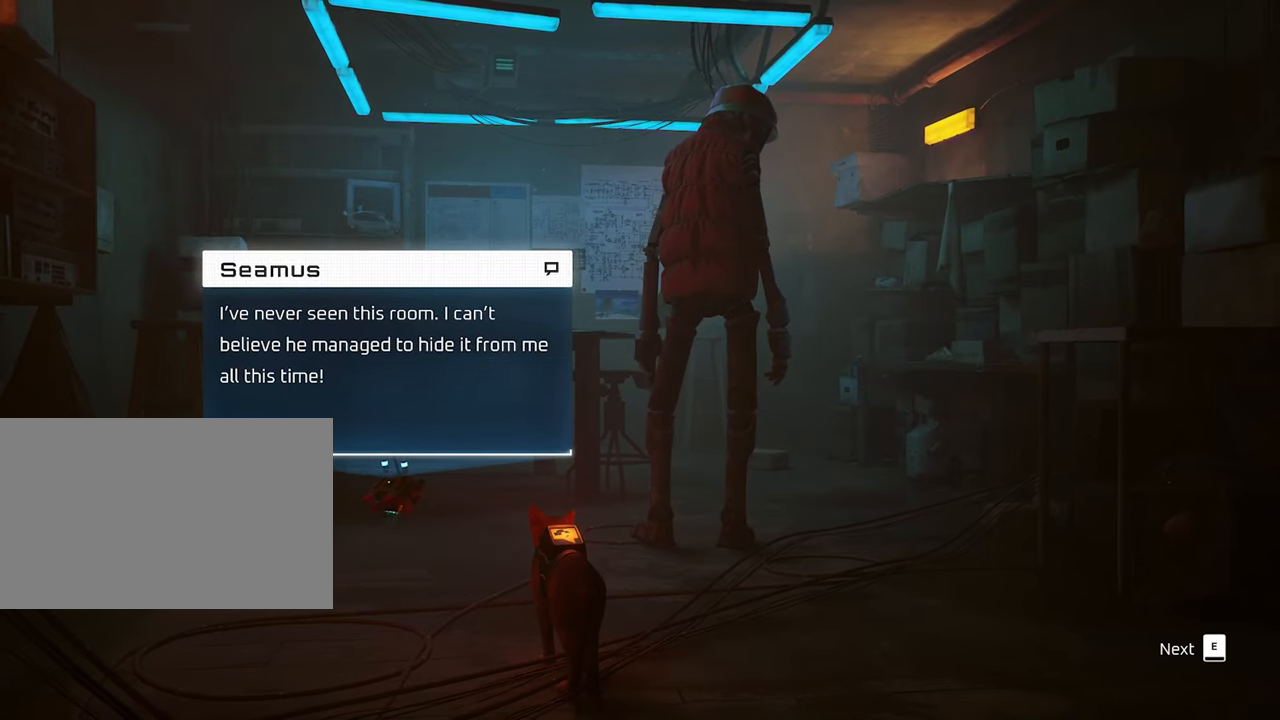
{"keys": ["e"], "mouse": [], "mouse_move": "still", "events": [[434, "e", "down"]]}
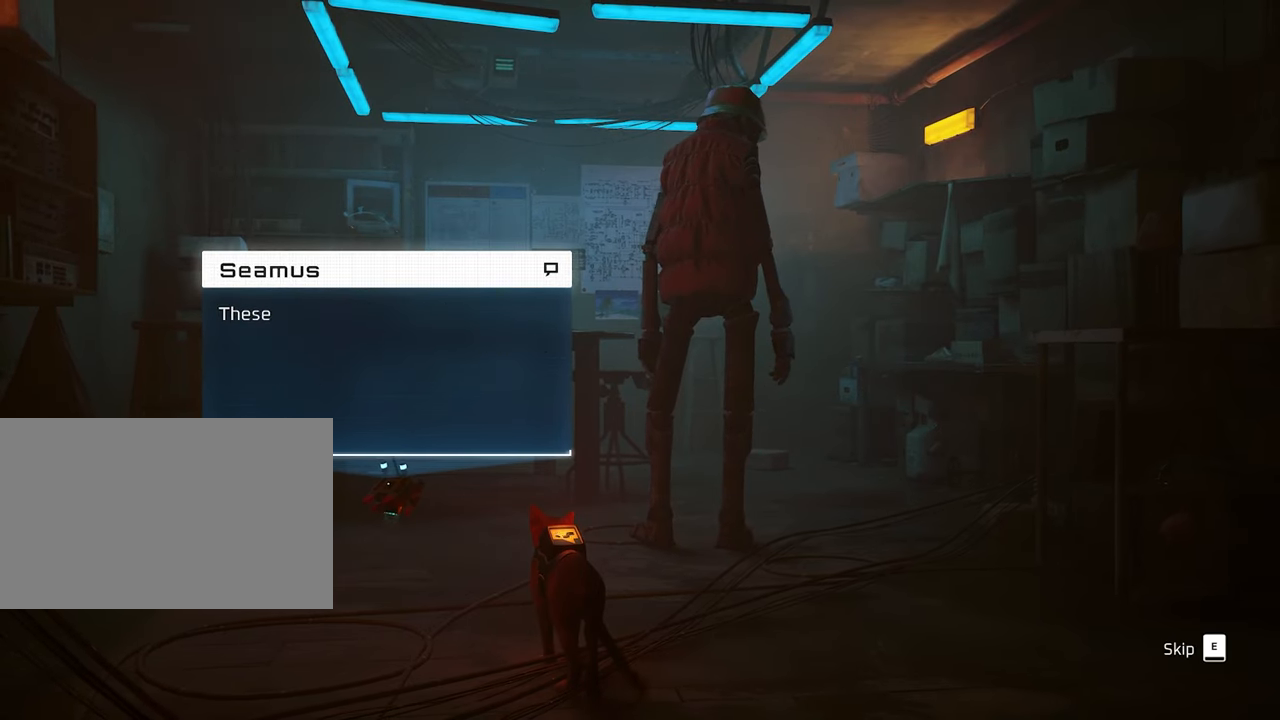
{"keys": [], "mouse": [], "mouse_move": "still", "events": [[50, "e", "up"]]}
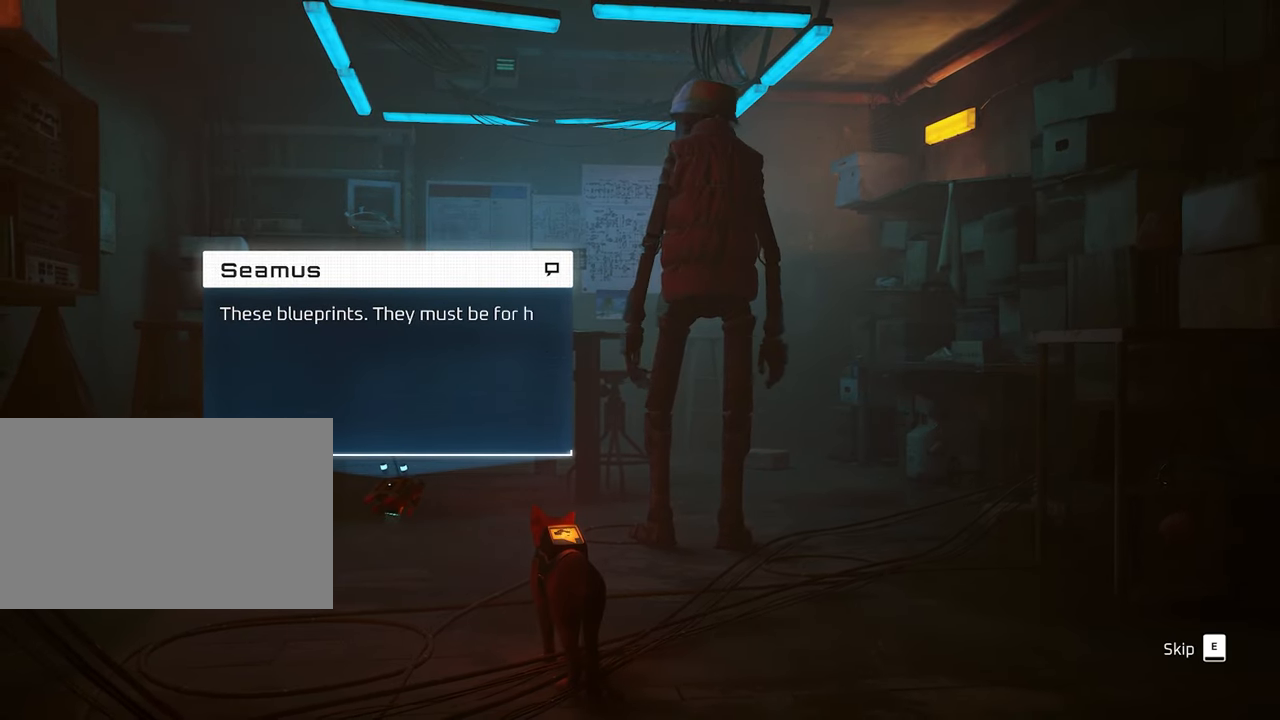
{"keys": [], "mouse": [], "mouse_move": "still", "events": []}
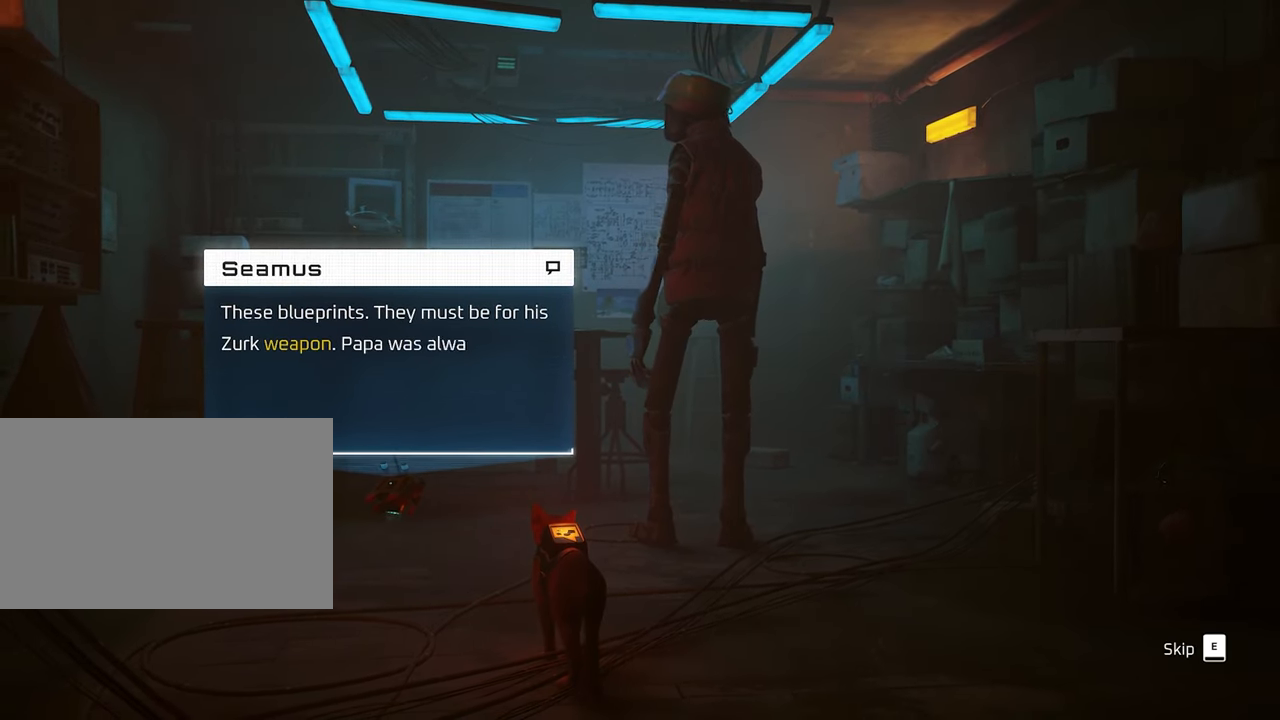
{"keys": [], "mouse": [], "mouse_move": "still", "events": []}
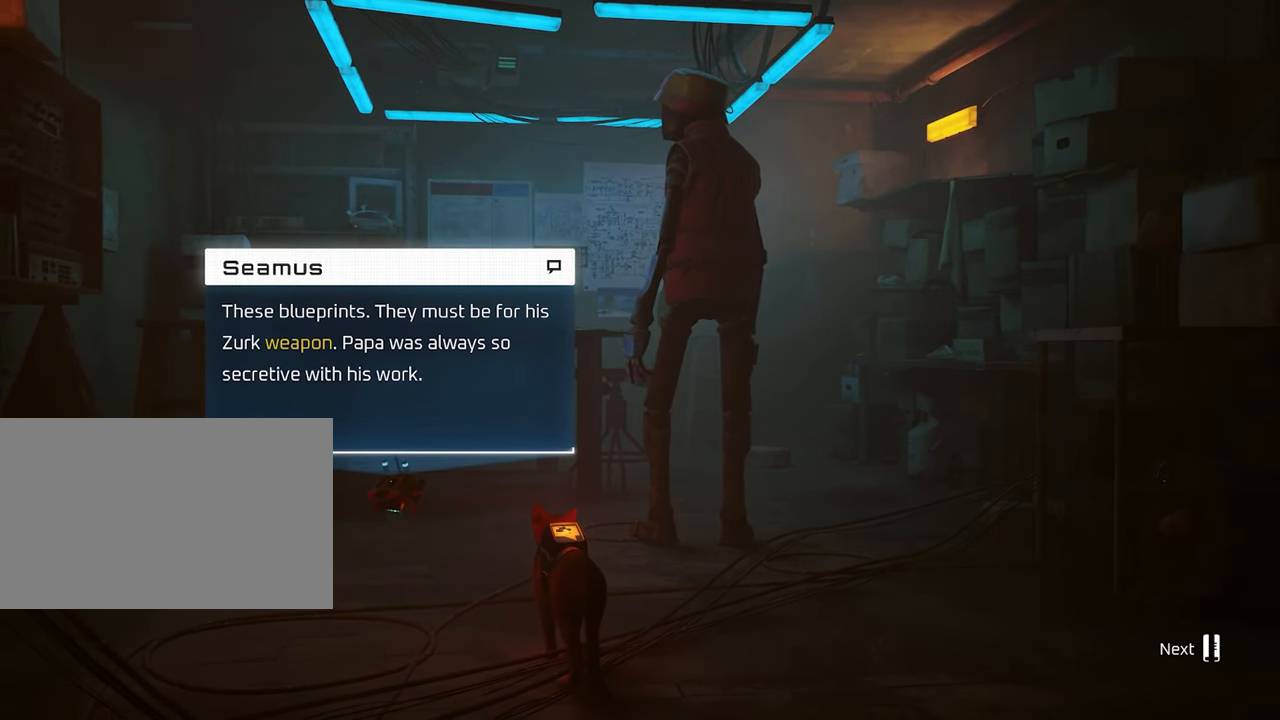
{"keys": [], "mouse": [], "mouse_move": "still", "events": []}
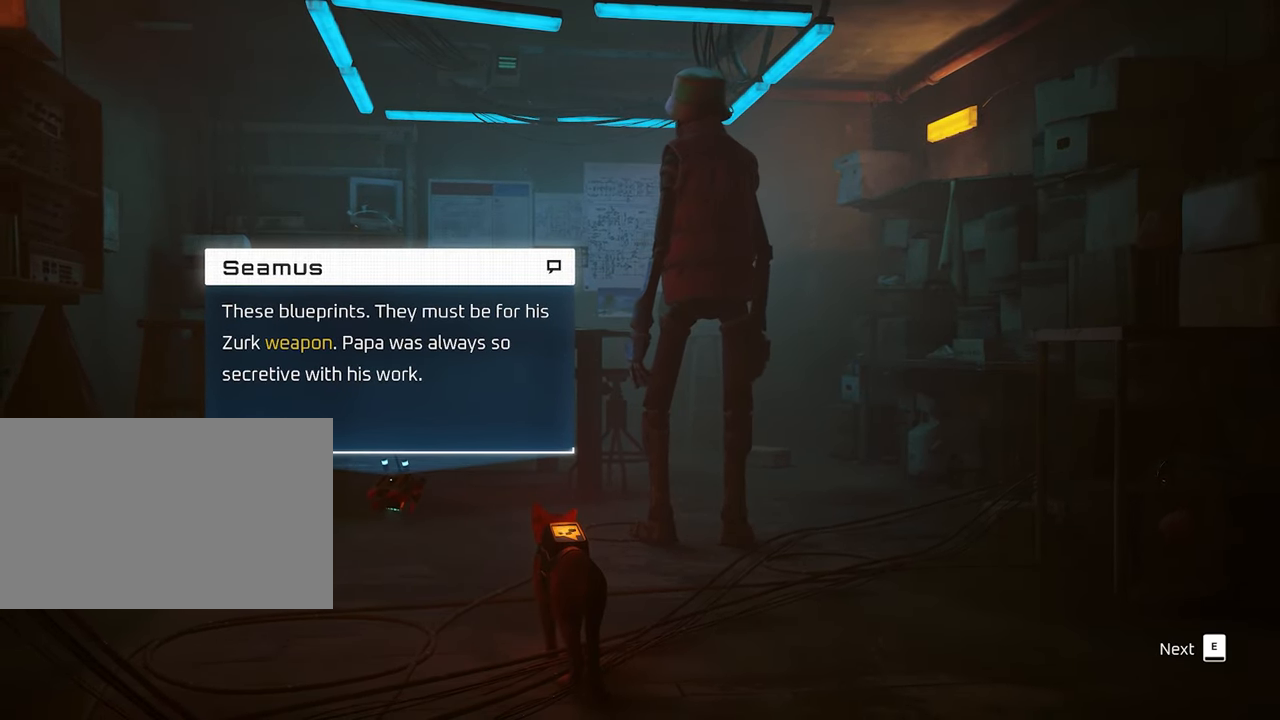
{"keys": ["e"], "mouse": [], "mouse_move": "still", "events": [[484, "e", "down"]]}
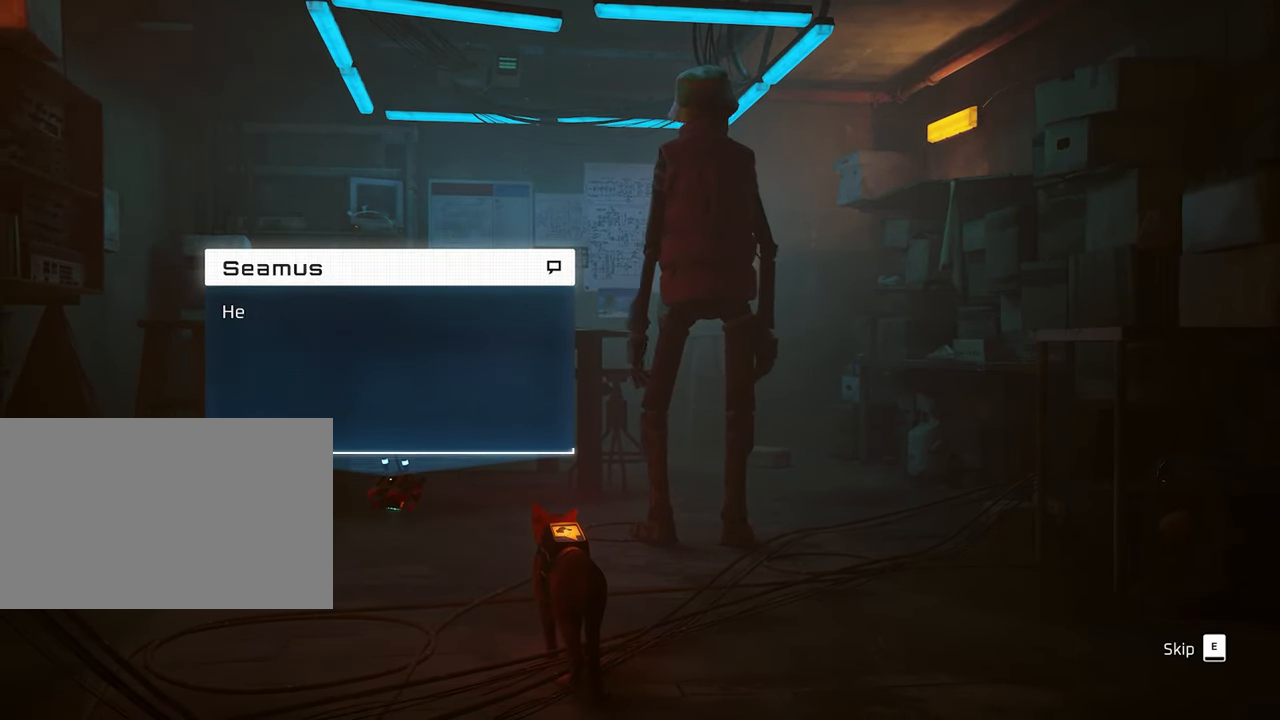
{"keys": [], "mouse": [], "mouse_move": "still", "events": [[67, "e", "up"]]}
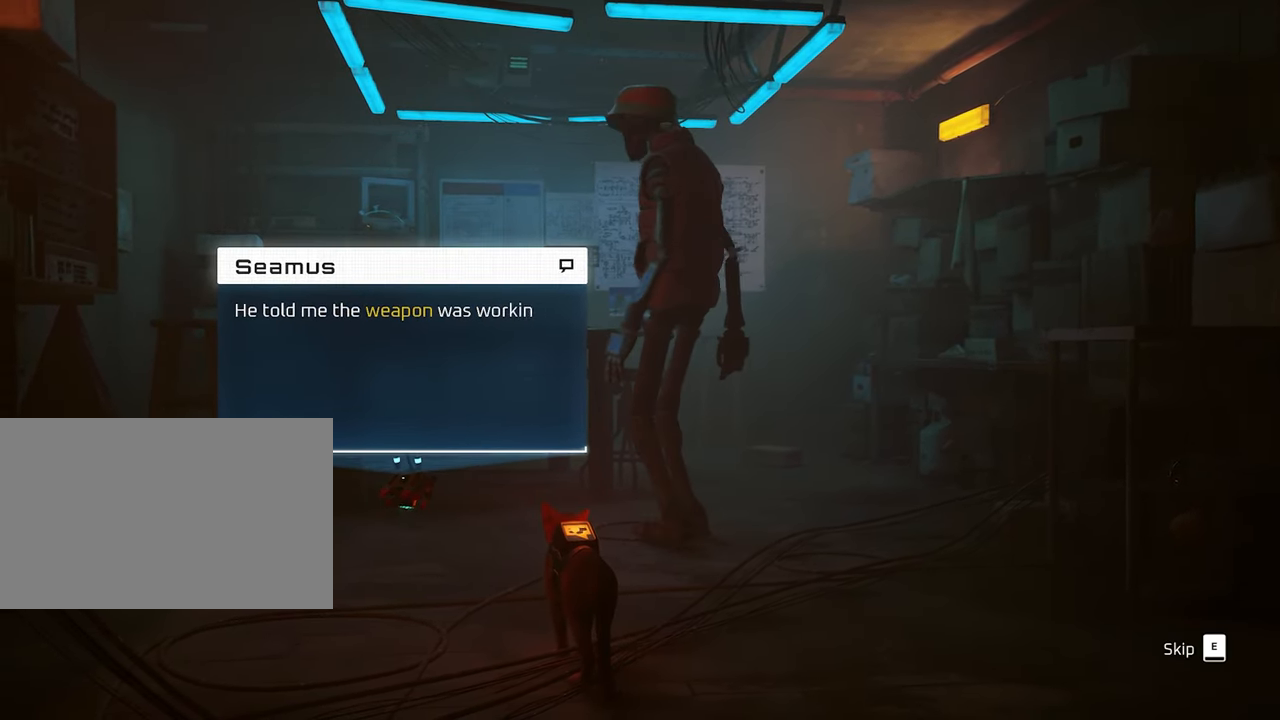
{"keys": [], "mouse": [], "mouse_move": "still", "events": [[234, "e", "down"], [334, "e", "up"]]}
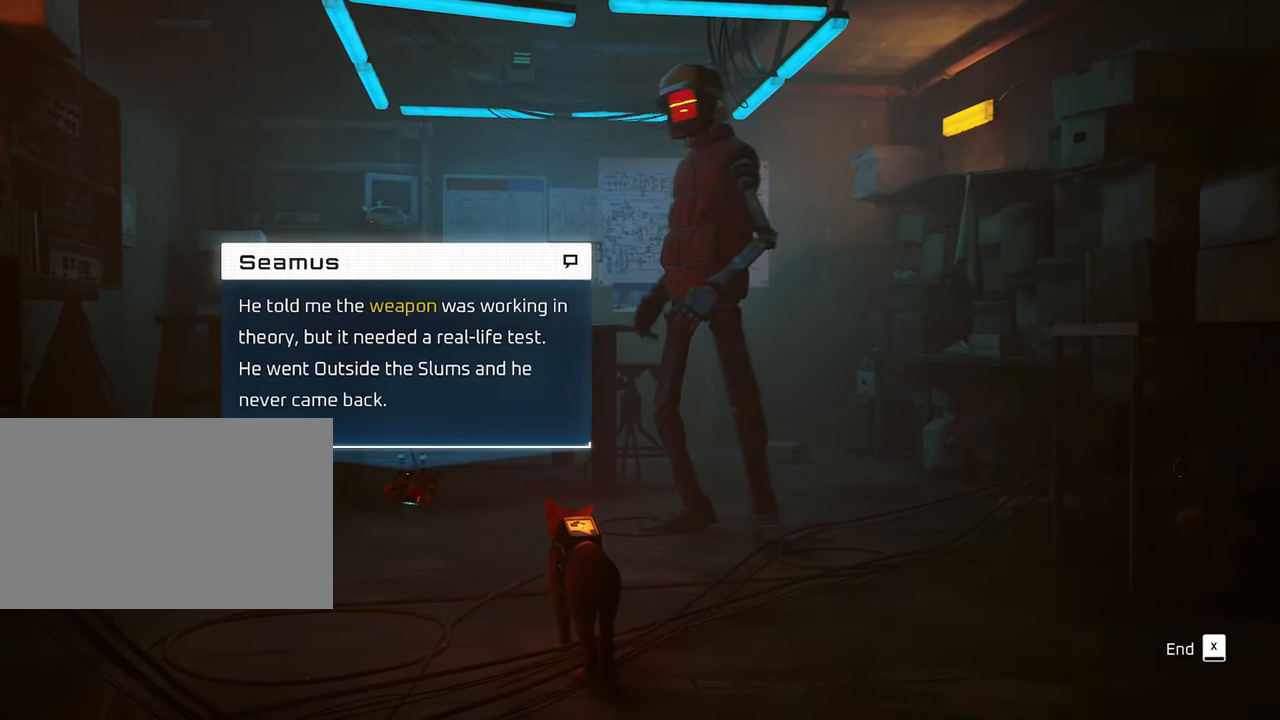
{"keys": [], "mouse": [], "mouse_move": "still", "events": [[350, "e", "down"], [433, "e", "up"]]}
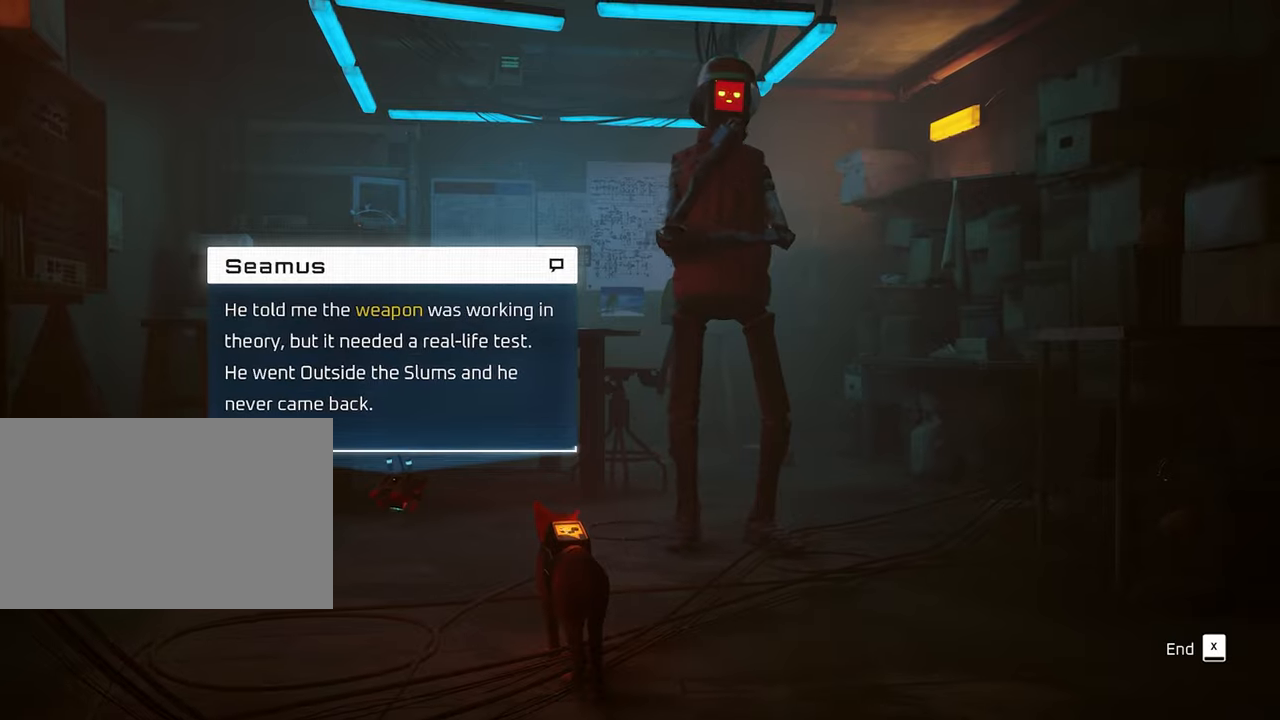
{"keys": [], "mouse": [], "mouse_move": "still", "events": [[366, "e", "down"], [500, "e", "up"]]}
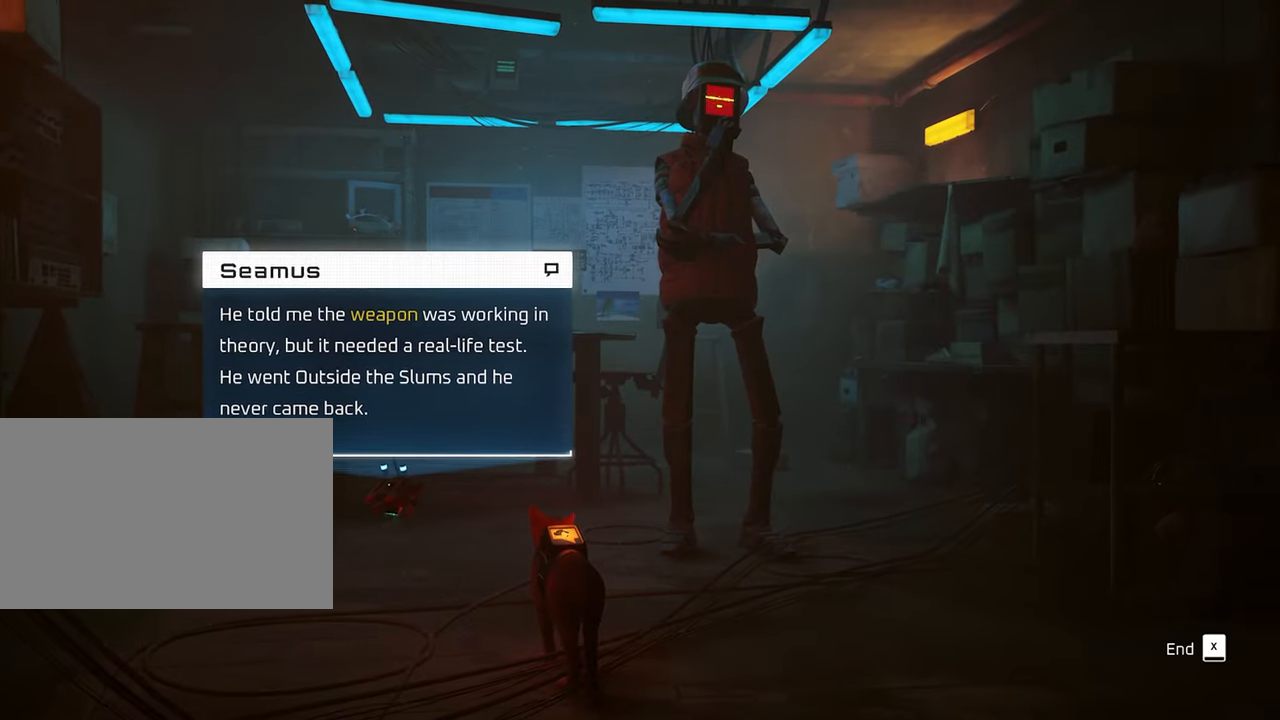
{"keys": [], "mouse": [], "mouse_move": "still", "events": []}
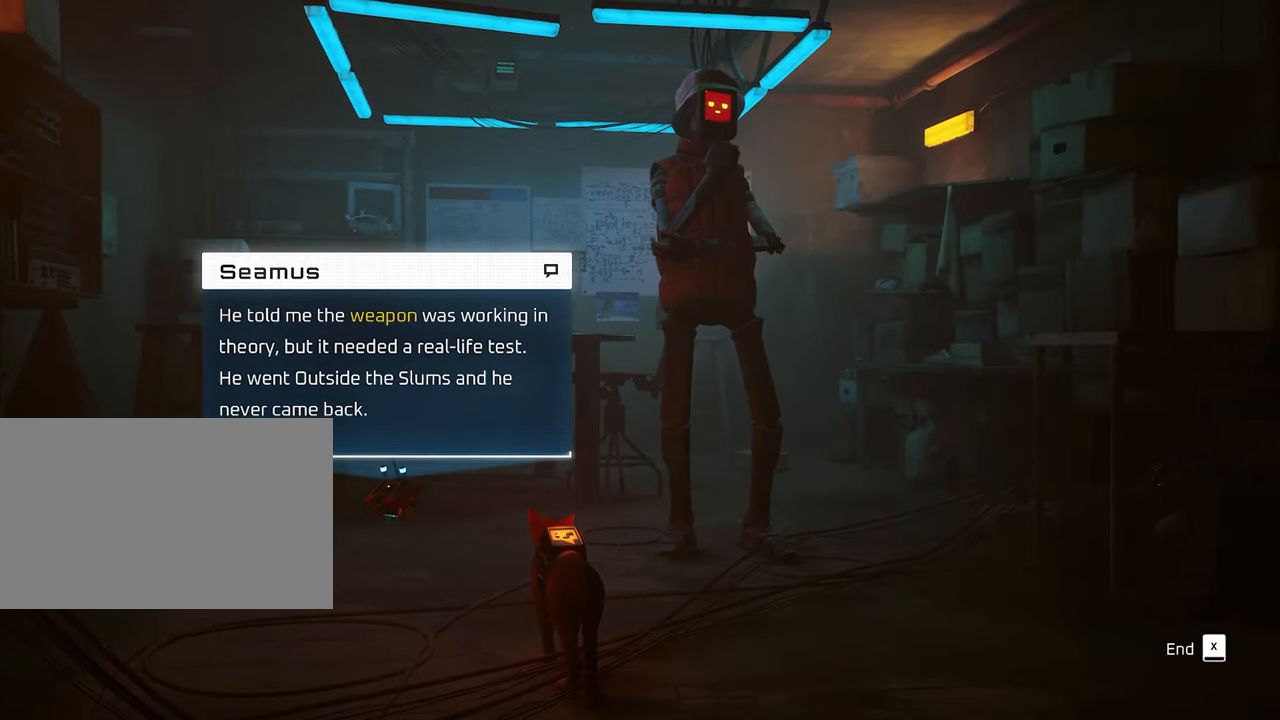
{"keys": ["w"], "mouse": [], "mouse_move": "still", "events": [[50, "x", "down"], [200, "x", "up"], [483, "w", "down"]]}
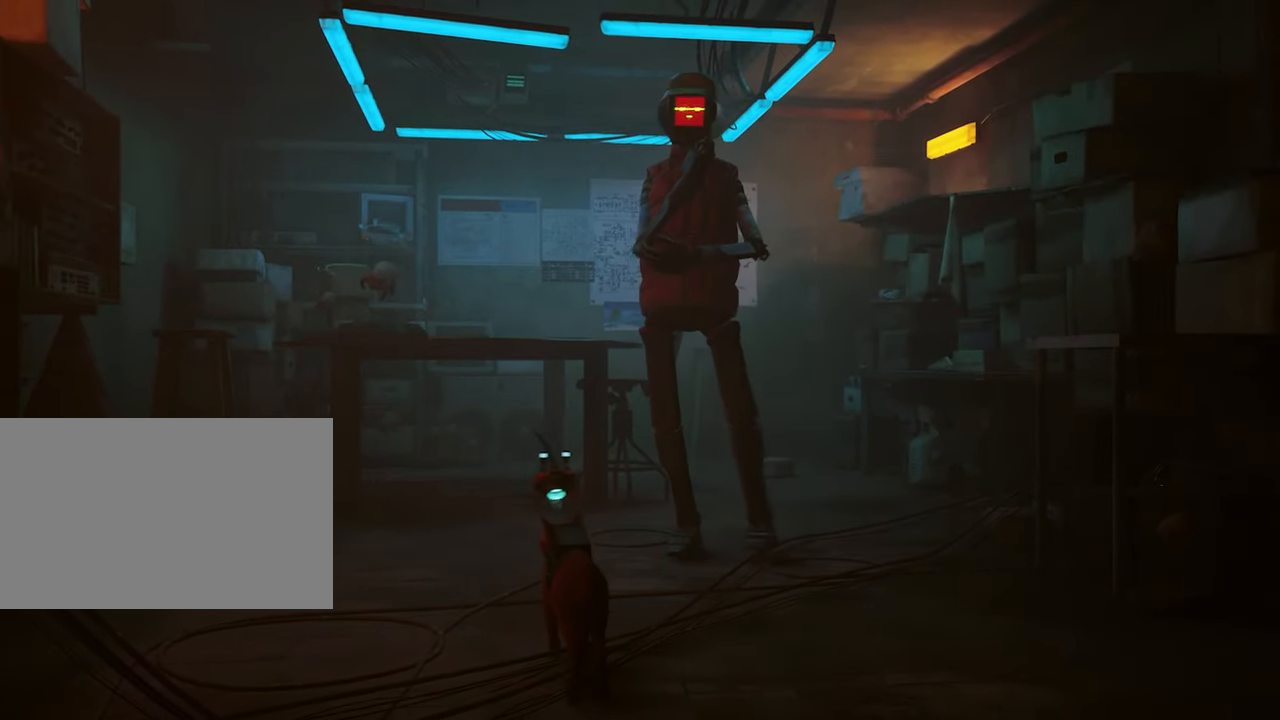
{"keys": [], "mouse": [], "mouse_move": "left", "events": [[116, "w", "up"]]}
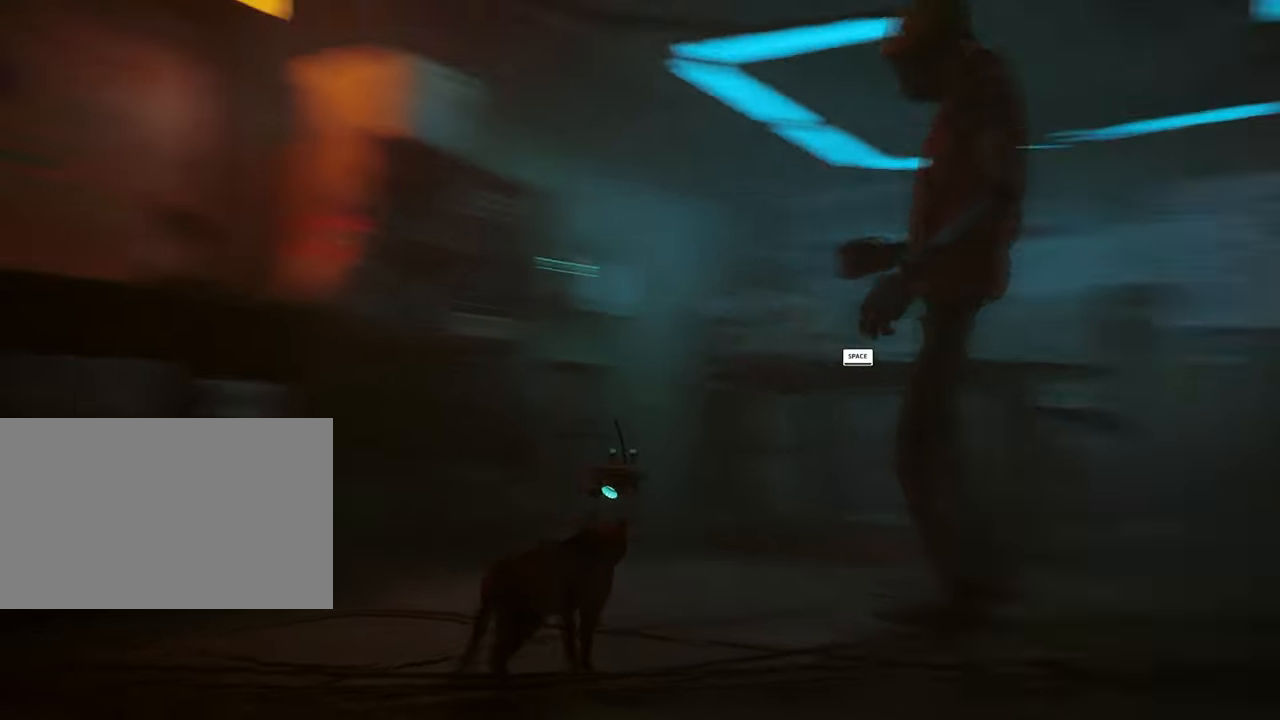
{"keys": [], "mouse": [], "mouse_move": "left", "events": []}
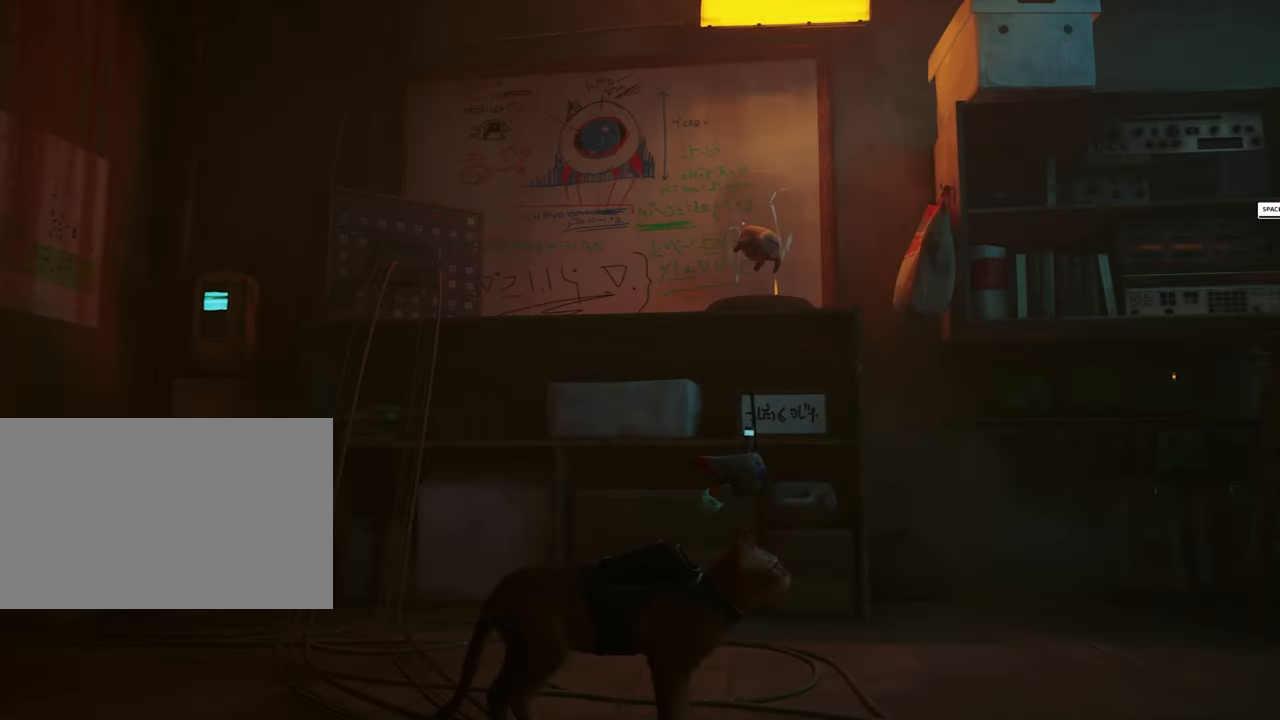
{"keys": ["w"], "mouse": [], "mouse_move": "still", "events": [[300, "w", "down"]]}
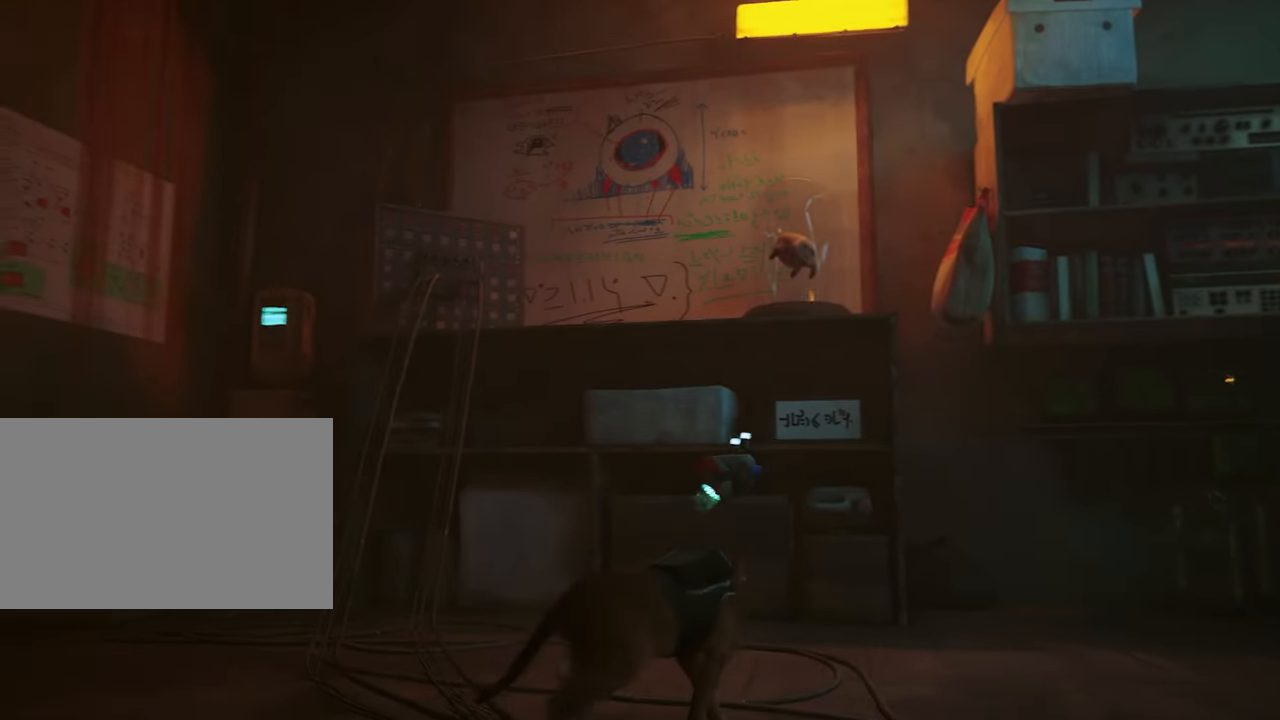
{"keys": [], "mouse": [], "mouse_move": "still", "events": [[166, "a", "down"], [316, "w", "up"], [350, "a", "up"]]}
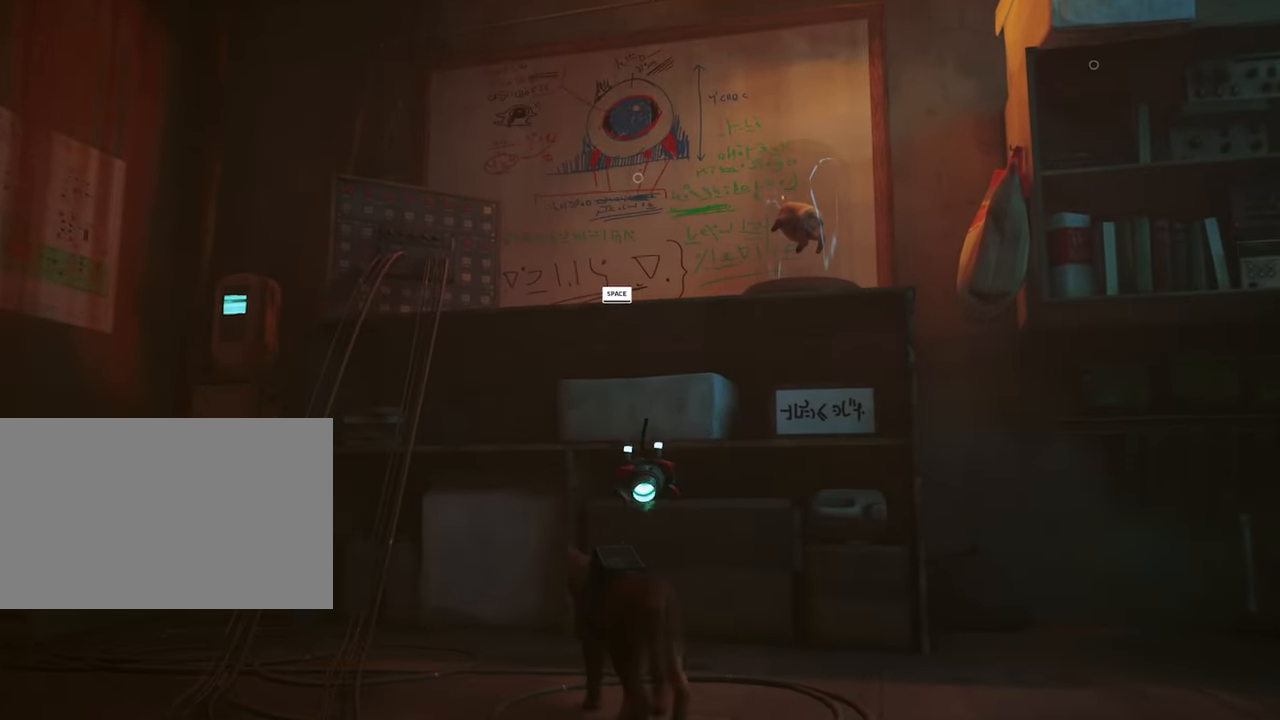
{"keys": ["w"], "mouse": [], "mouse_move": "still", "events": [[83, "space", "down"], [83, "w", "down"], [183, "space", "up"]]}
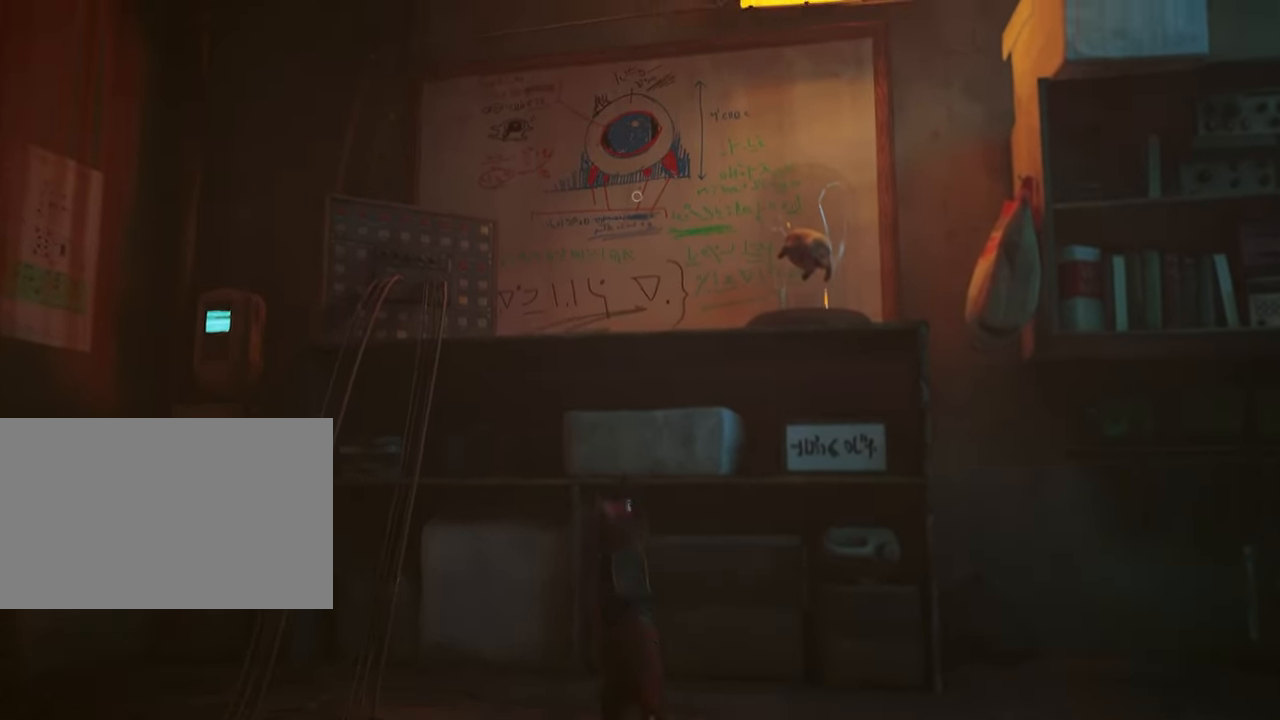
{"keys": ["w"], "mouse": [], "mouse_move": "right", "events": []}
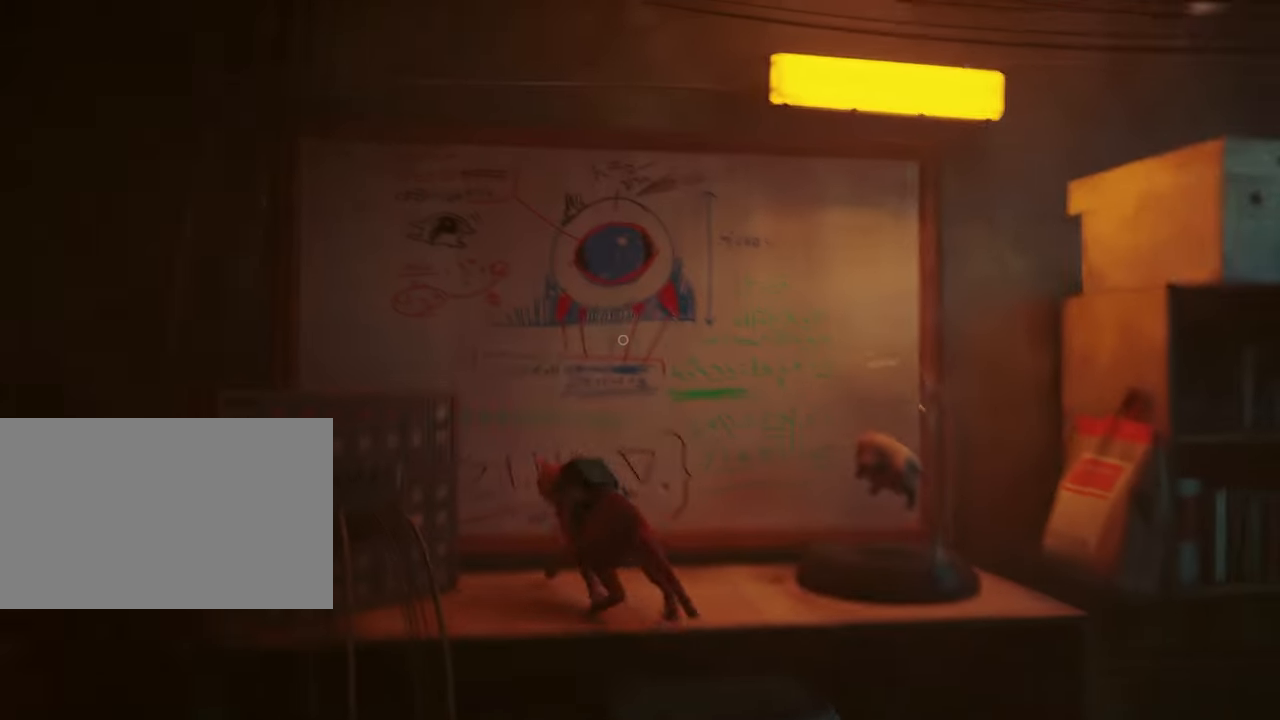
{"keys": ["ctrl"], "mouse": [], "mouse_move": "still", "events": [[33, "w", "up"], [366, "ctrl", "down"]]}
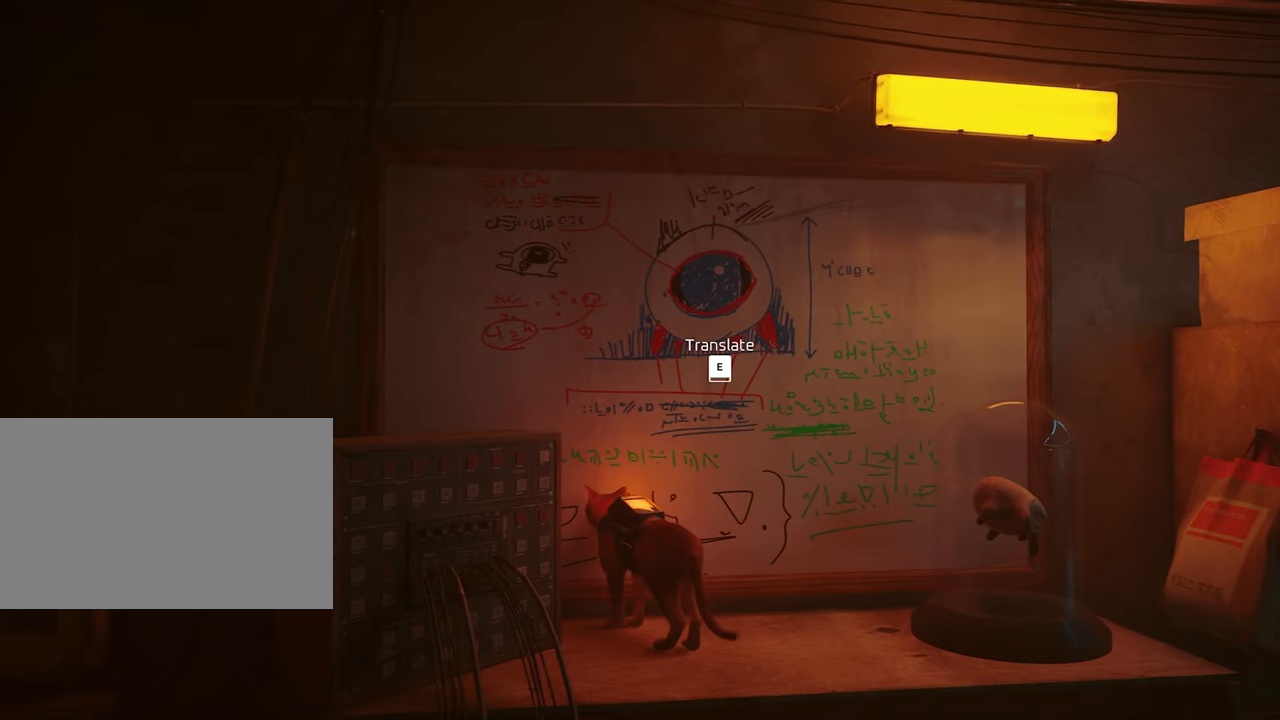
{"keys": ["ctrl"], "mouse": [], "mouse_move": "still"}
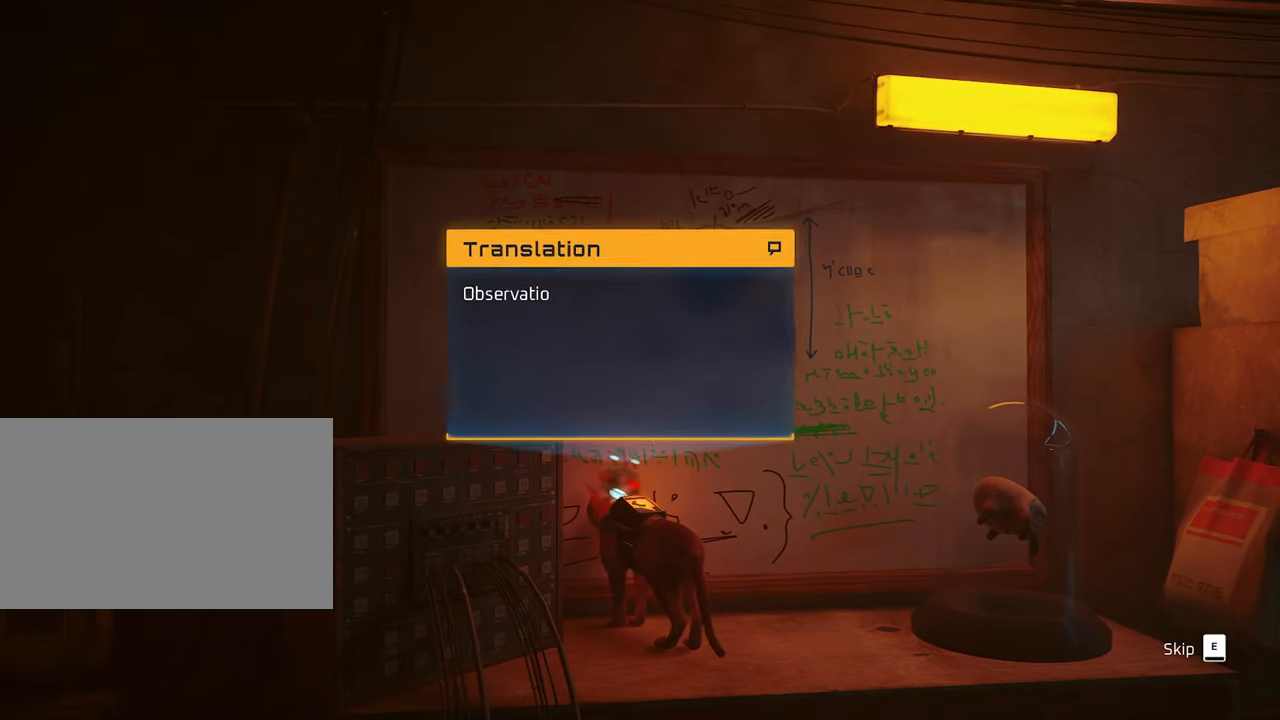
{"keys": ["ctrl"], "mouse": [], "mouse_move": "still", "events": []}